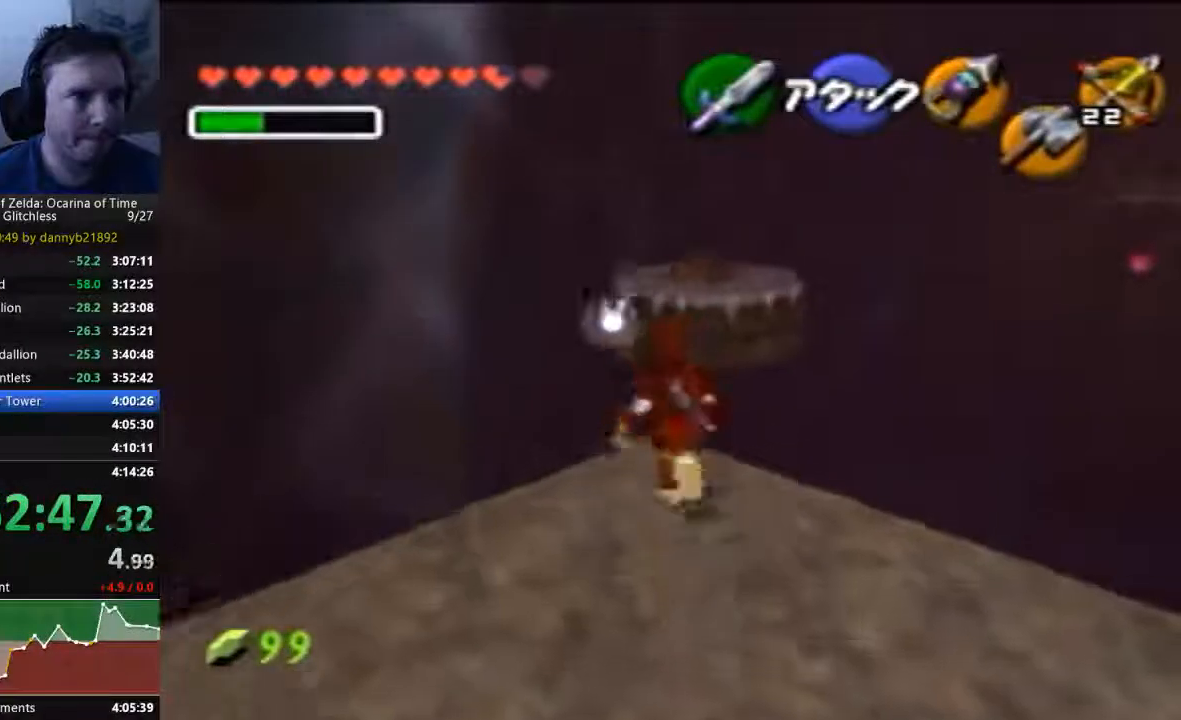
Gameplay with a controller (Nintendo layout); each line is a JSON object with the inputs held at the frame after it (dt_ms = milliseconds from this image to that frame). "events" lists button and stick changes between this image and that frame as [ms after this image, input, new state], when the widget could be followed in between. Not read: L3 R3 START Z.
{"dt_ms": 500, "buttons": [], "left_stick": "up", "events": [[33, "A", "down"], [200, "A", "up"]]}
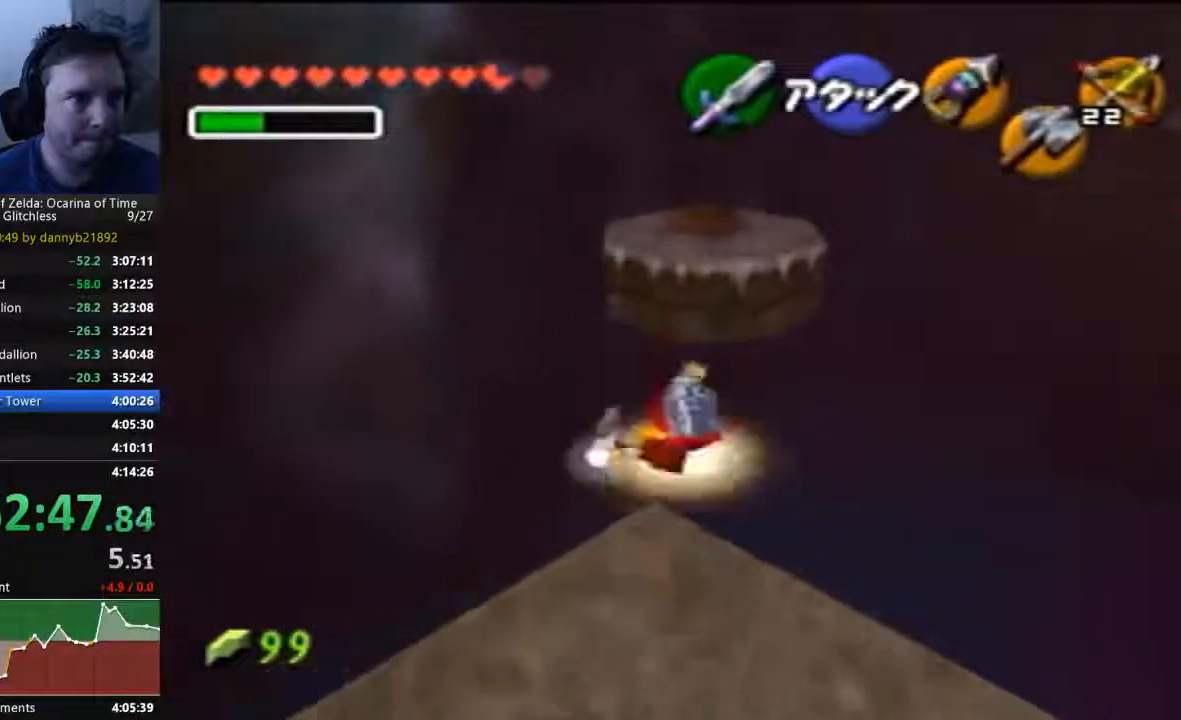
{"dt_ms": 500, "buttons": [], "left_stick": "up", "events": [[233, "A", "down"], [367, "A", "up"]]}
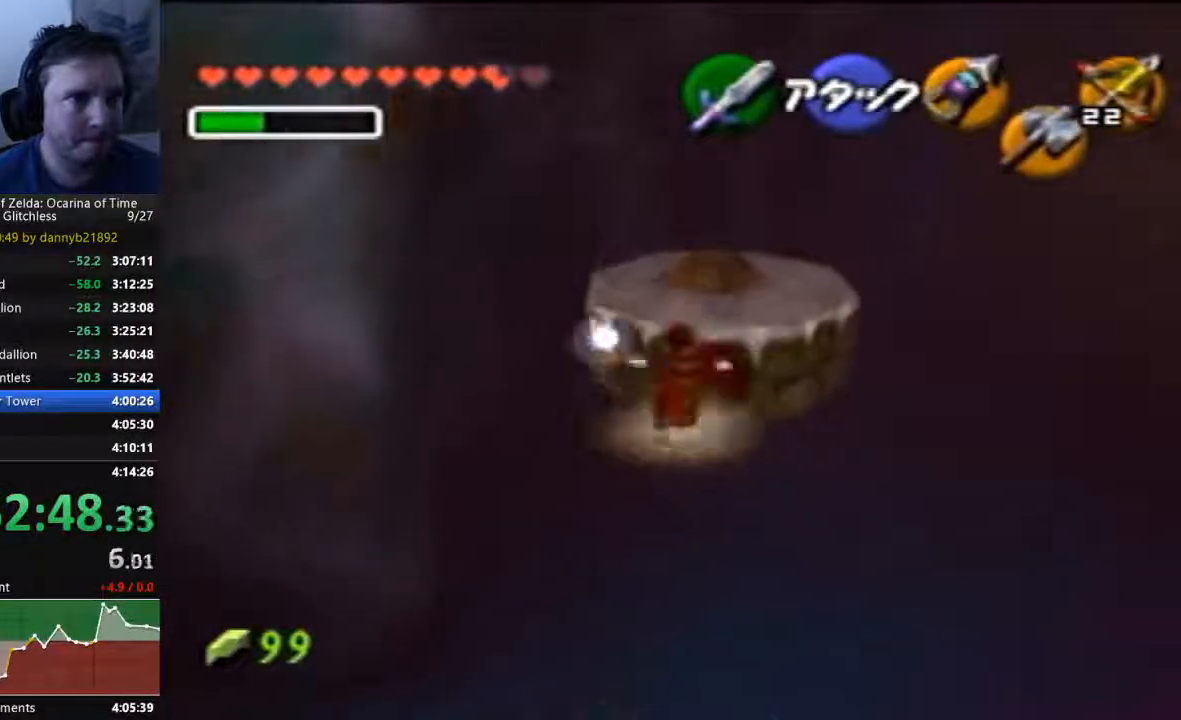
{"dt_ms": 500, "buttons": [], "left_stick": "up", "events": []}
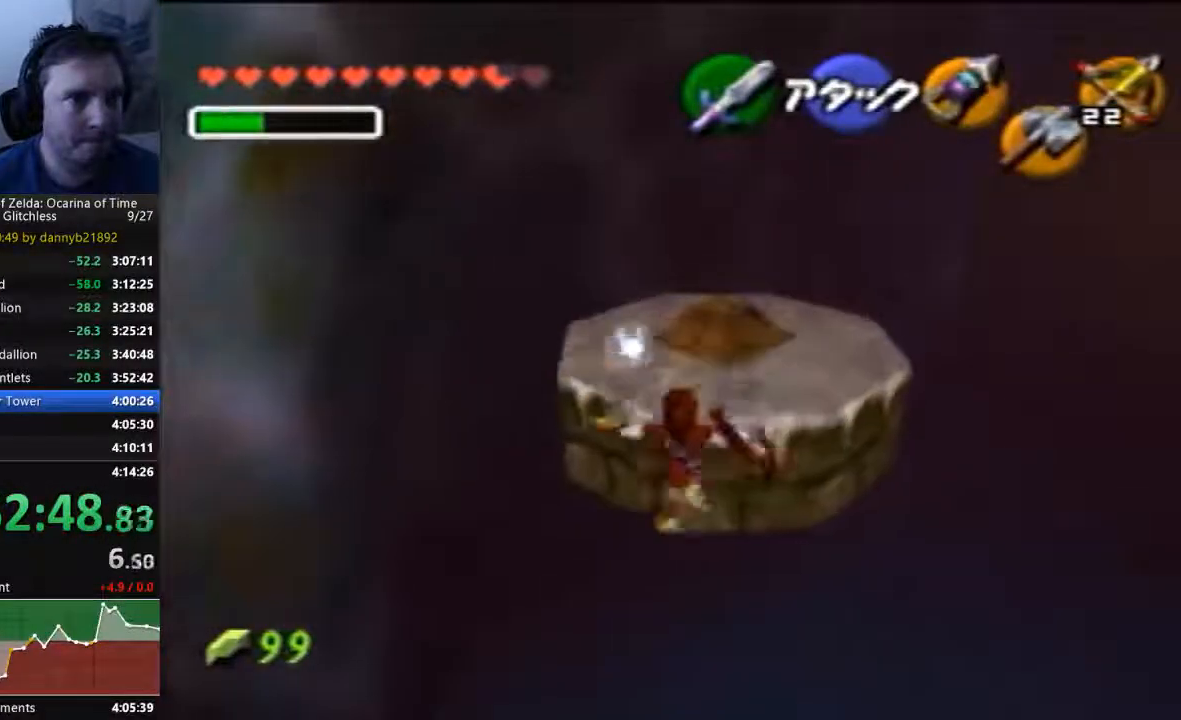
{"dt_ms": 500, "buttons": [], "left_stick": "up", "events": []}
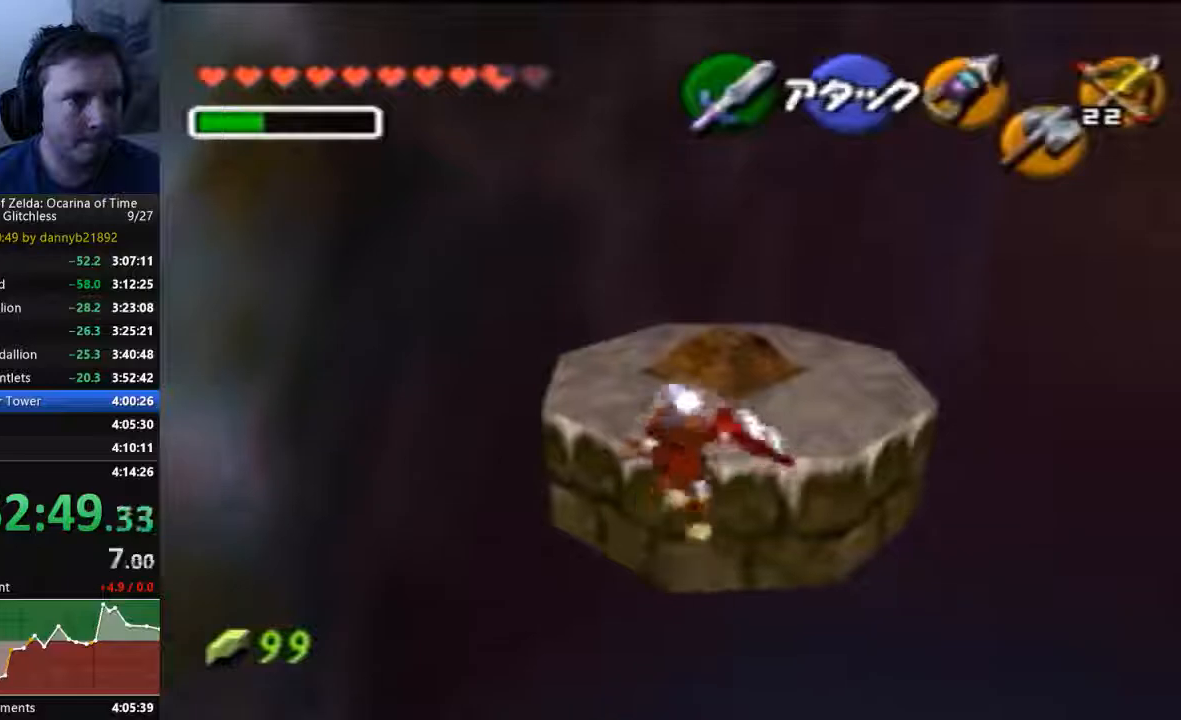
{"dt_ms": 500, "buttons": [], "left_stick": "up", "events": []}
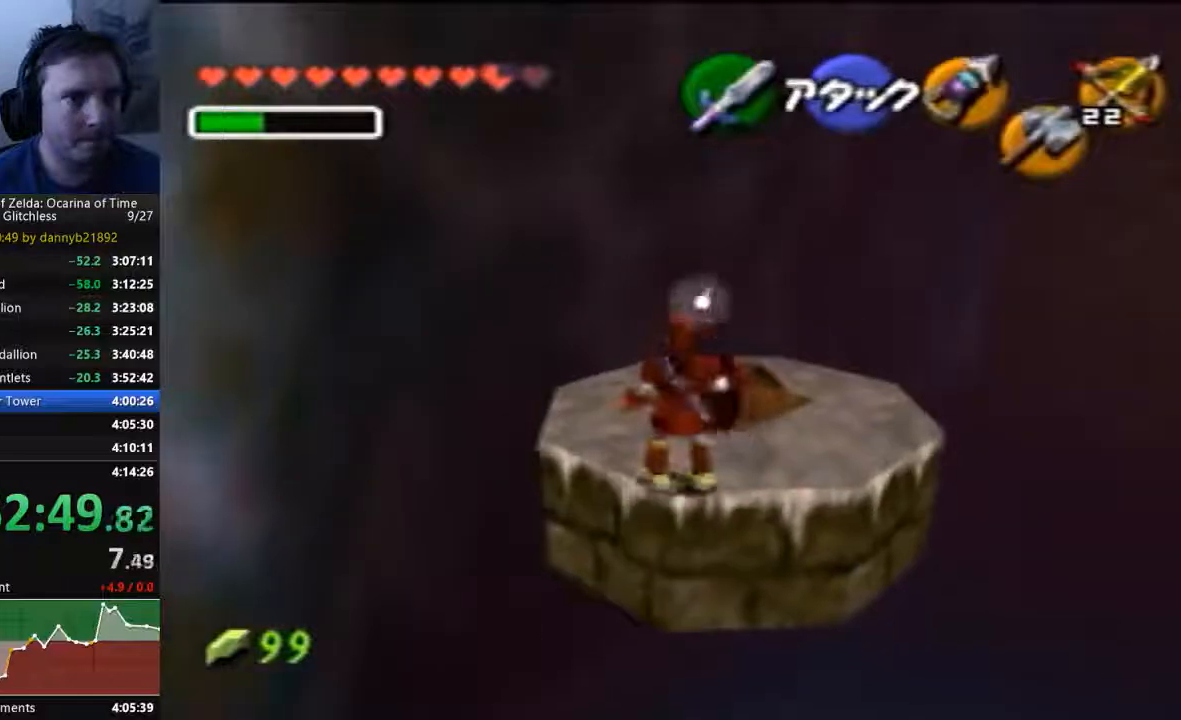
{"dt_ms": 500, "buttons": [], "left_stick": "up"}
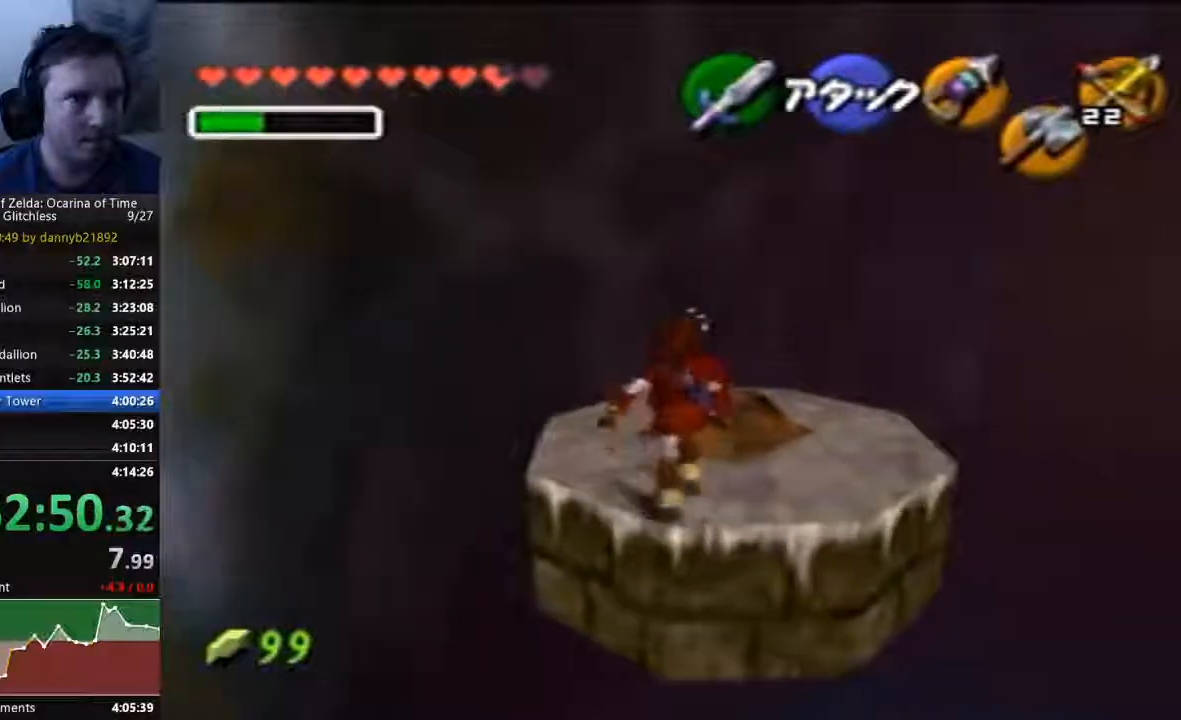
{"dt_ms": 500, "buttons": [], "left_stick": "center"}
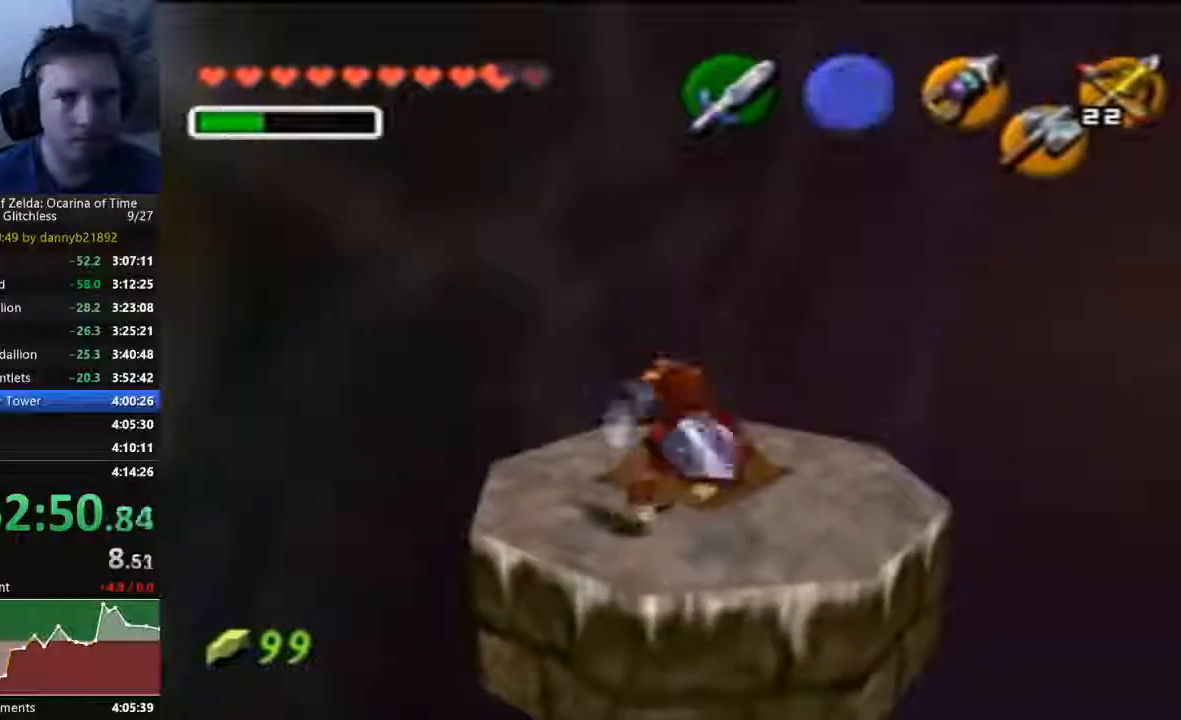
{"dt_ms": 500, "buttons": [], "left_stick": "center", "events": []}
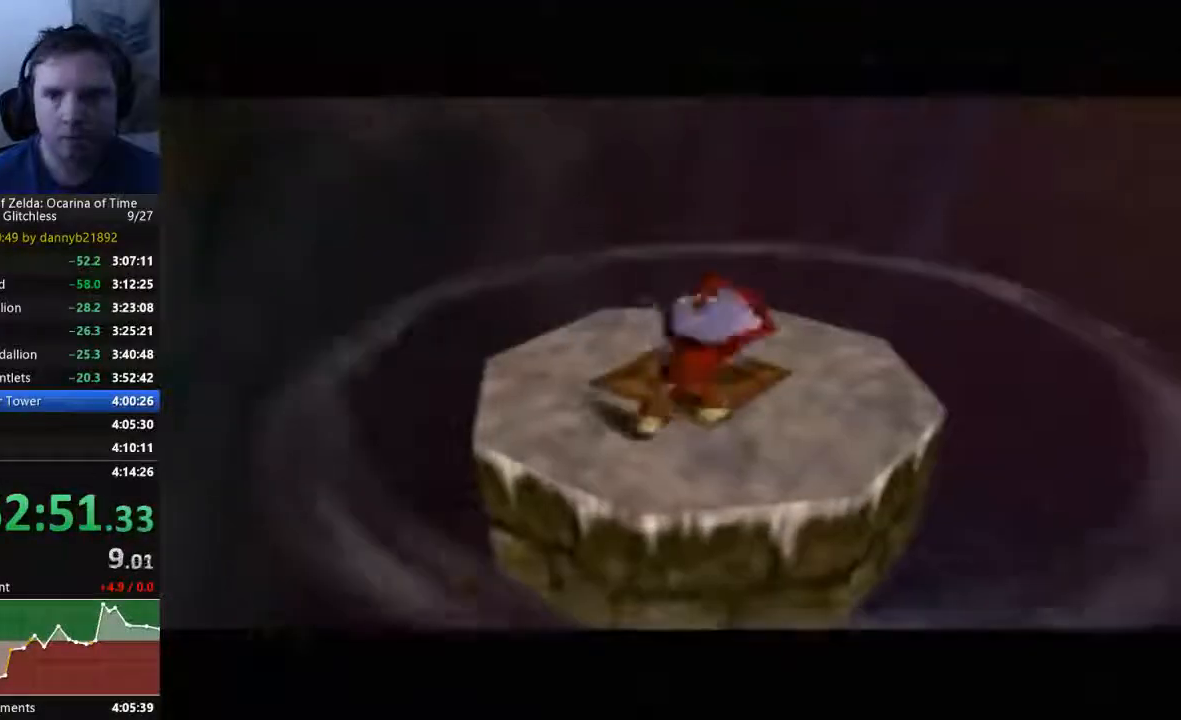
{"dt_ms": 500, "buttons": [], "left_stick": "center", "events": []}
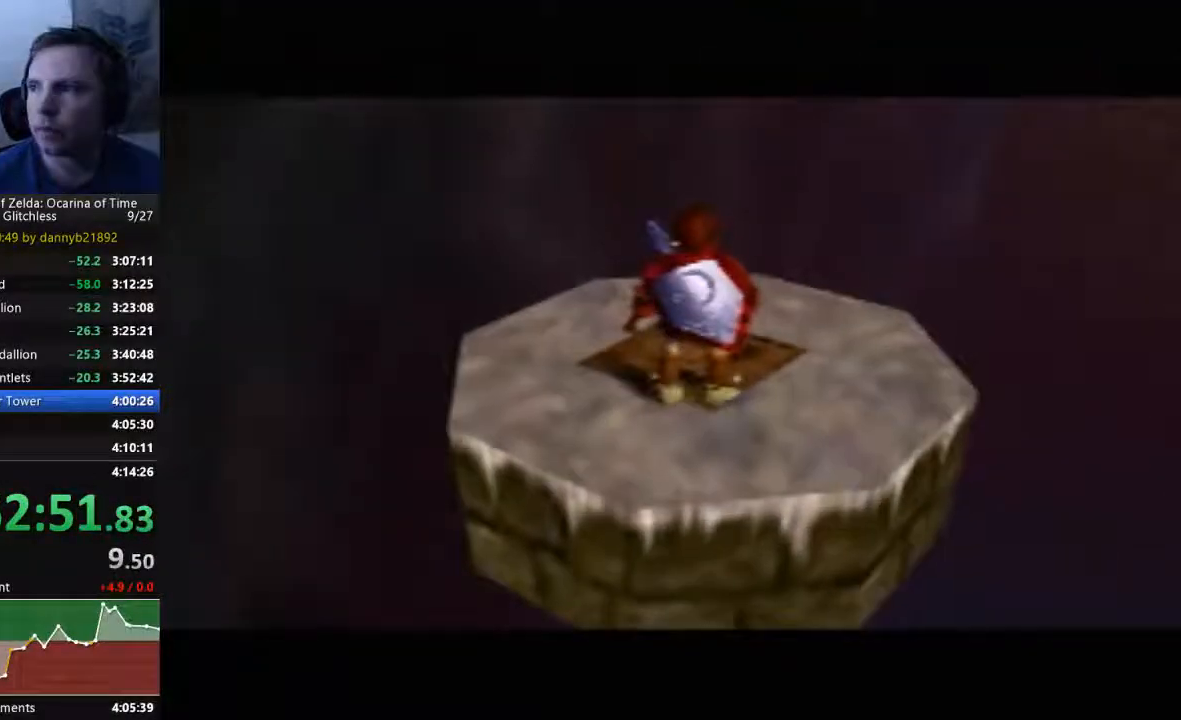
{"dt_ms": 500, "buttons": [], "left_stick": "center", "events": []}
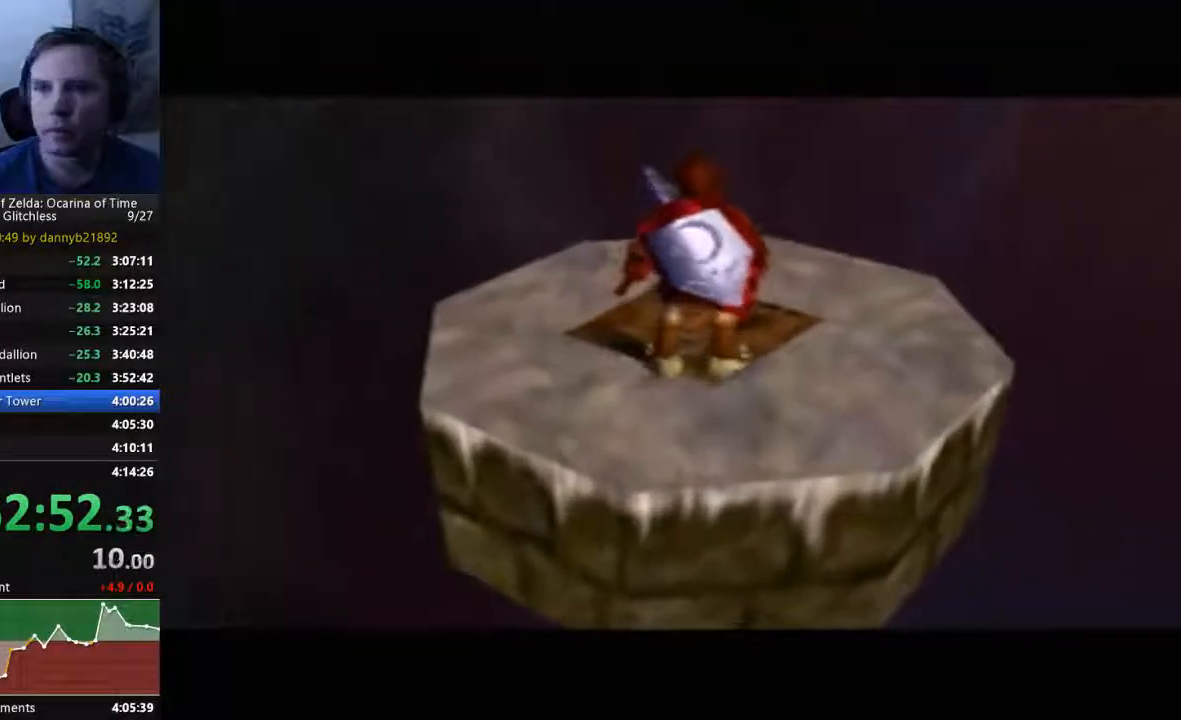
{"dt_ms": 500, "buttons": [], "left_stick": "center", "events": []}
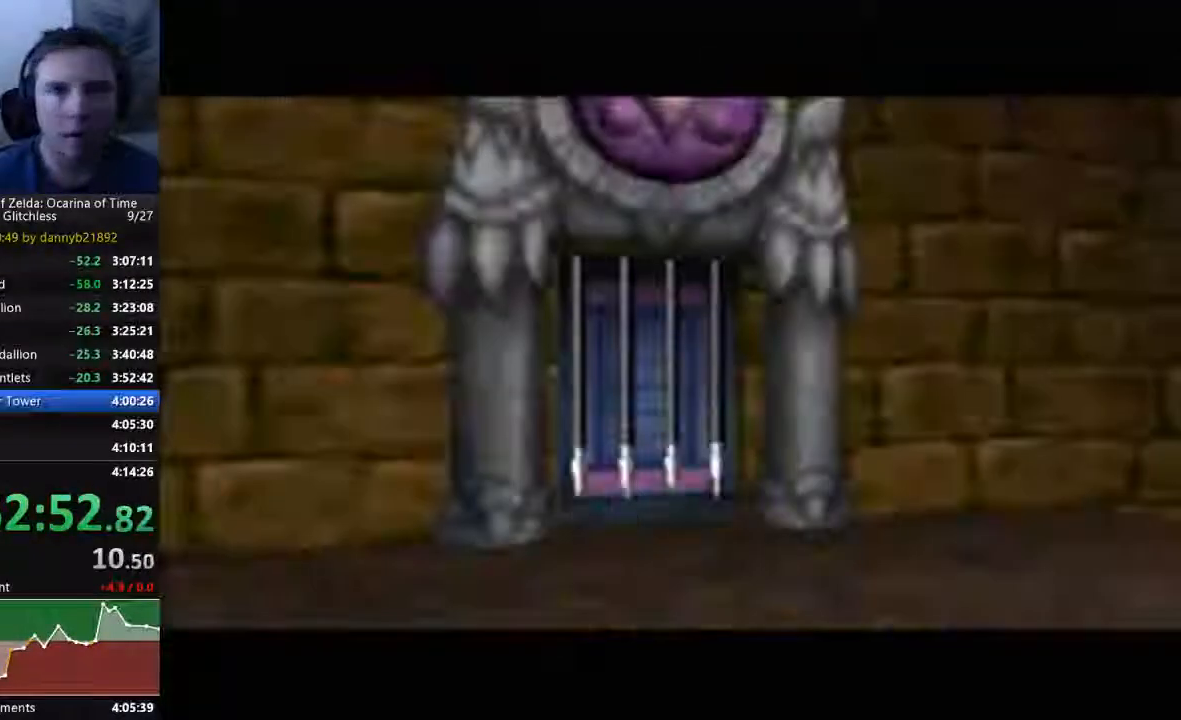
{"dt_ms": 500, "buttons": [], "left_stick": "center", "events": []}
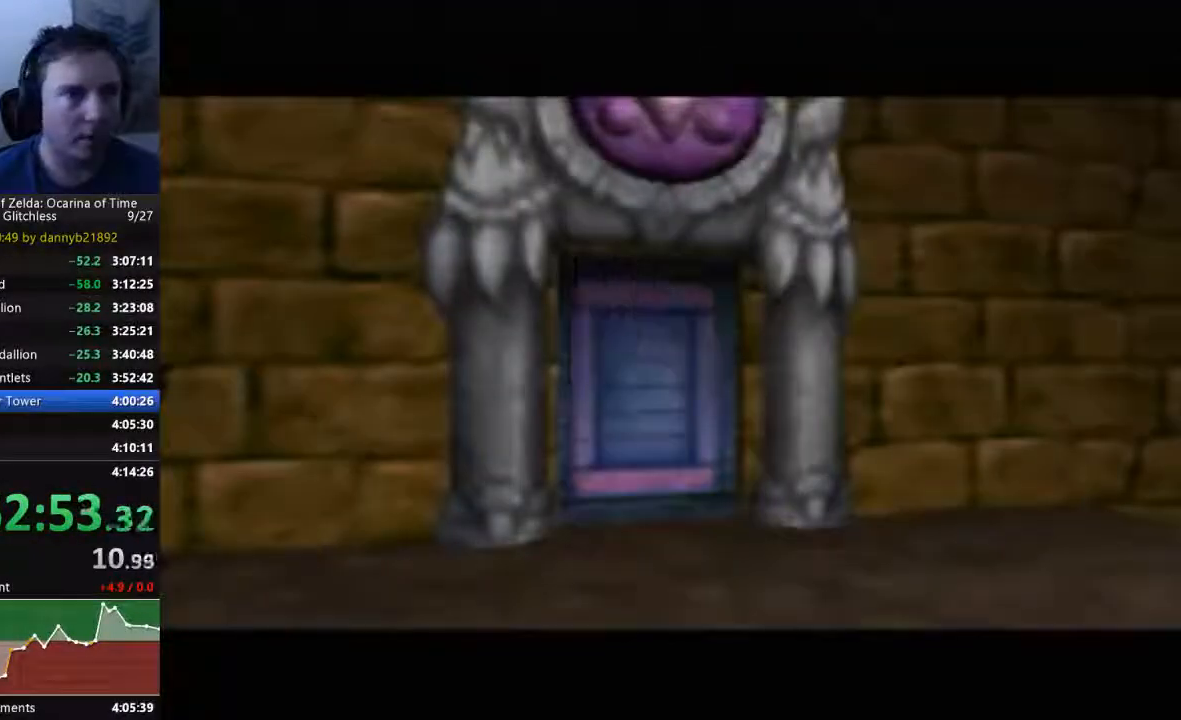
{"dt_ms": 500, "buttons": [], "left_stick": "center", "events": []}
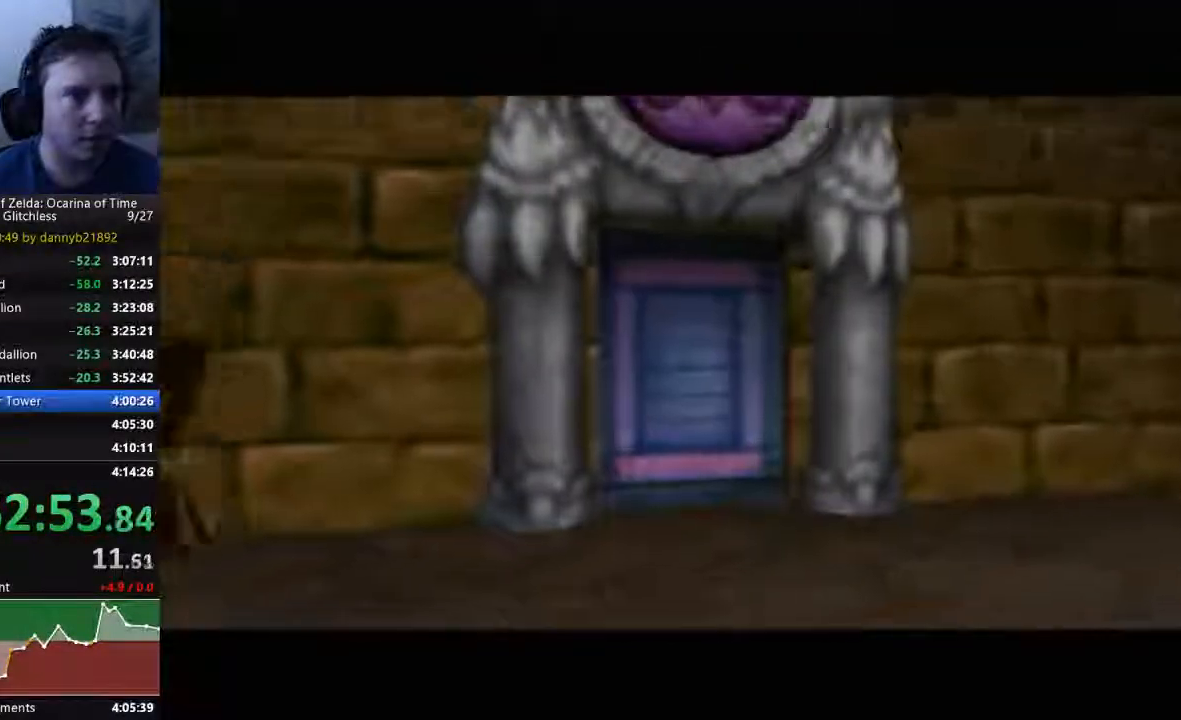
{"dt_ms": 500, "buttons": [], "left_stick": "left", "events": [[433, "left_stick", "left"]]}
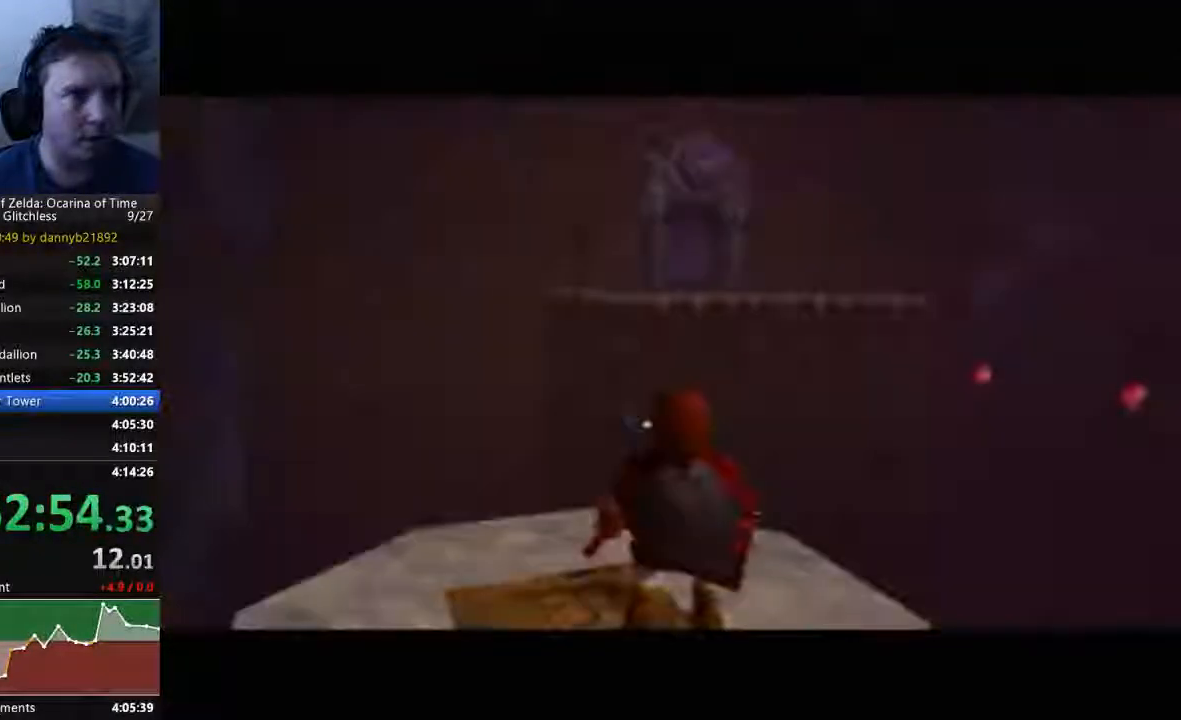
{"dt_ms": 500, "buttons": [], "left_stick": "up", "events": [[133, "left_stick", "up-left"], [333, "left_stick", "up"]]}
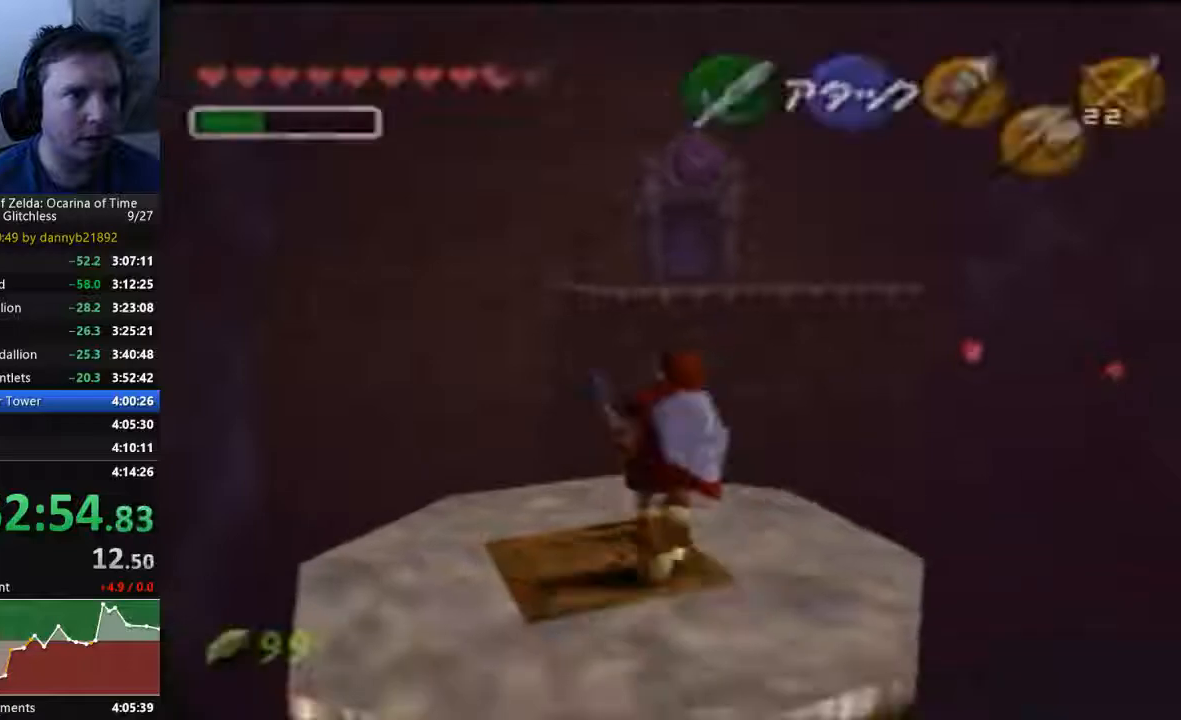
{"dt_ms": 500, "buttons": ["C_LEFT"], "left_stick": "center", "events": [[33, "C_LEFT", "down"], [100, "left_stick", "center"]]}
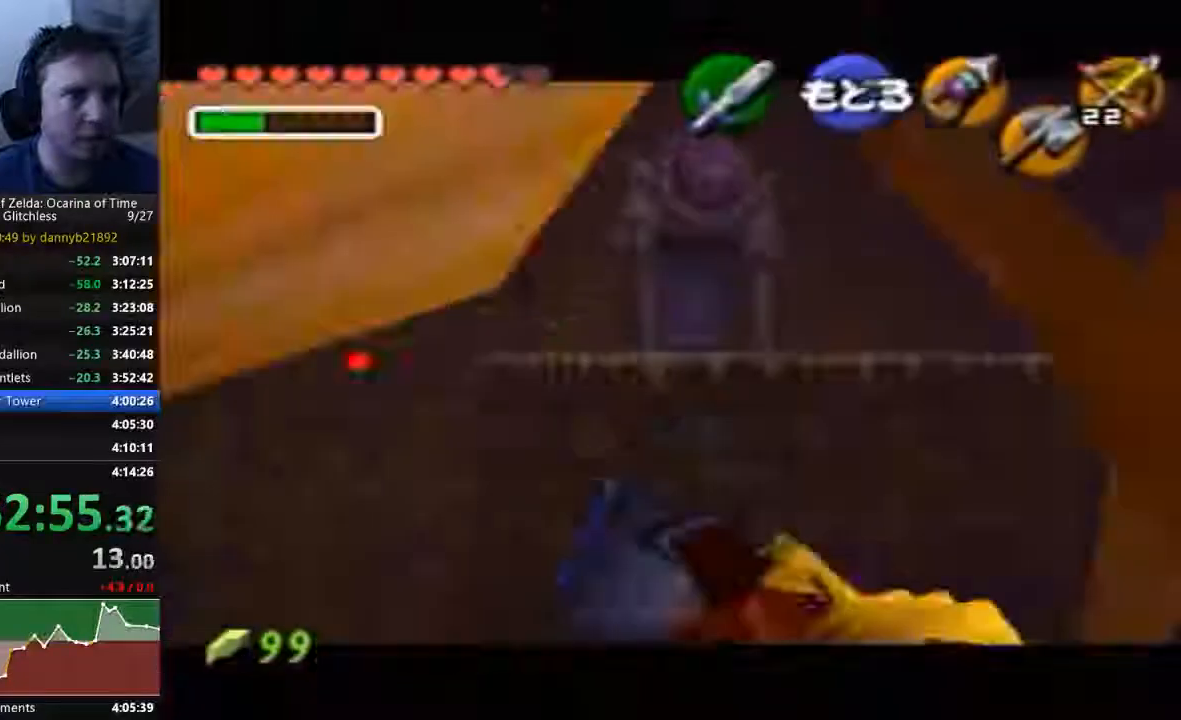
{"dt_ms": 500, "buttons": ["C_LEFT"], "left_stick": "center", "events": [[233, "left_stick", "down-left"], [433, "left_stick", "center"]]}
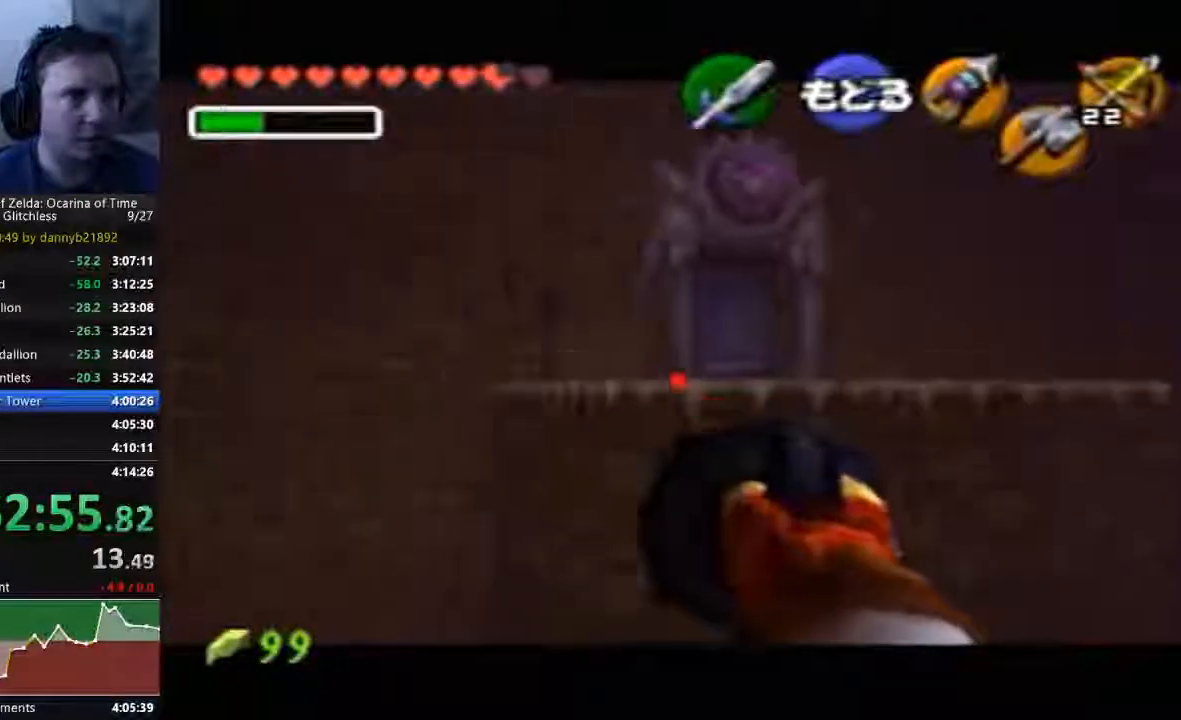
{"dt_ms": 1000, "buttons": ["C_LEFT"], "left_stick": "center"}
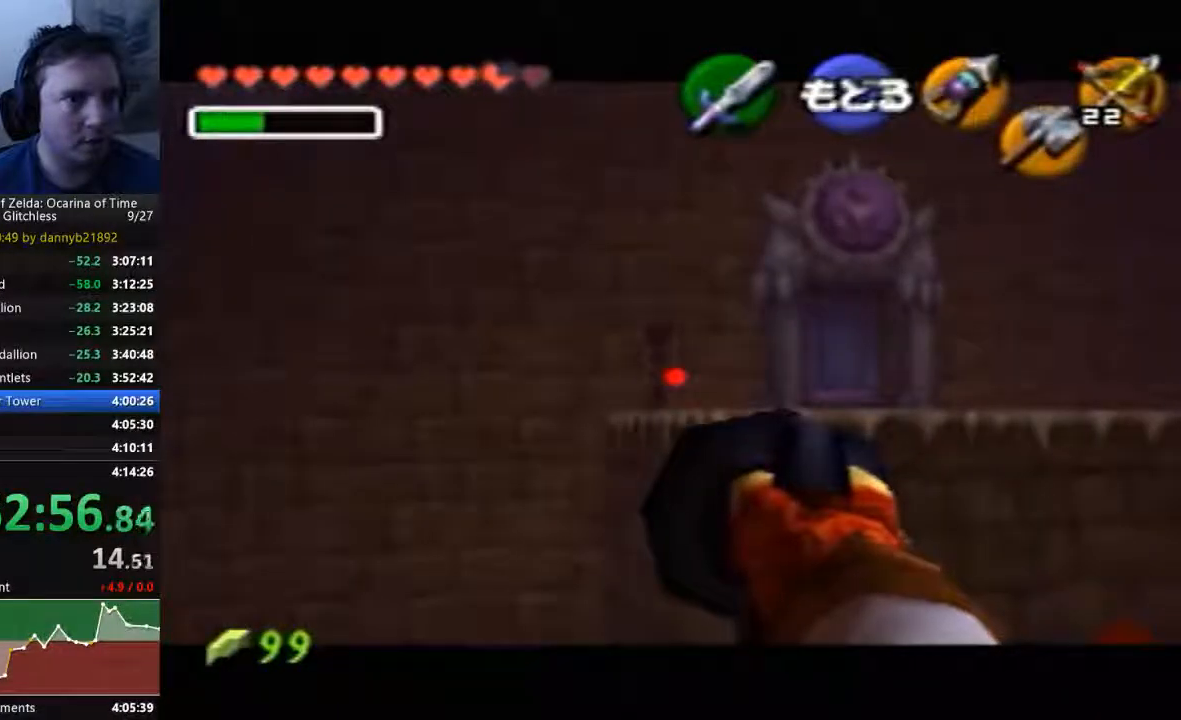
{"dt_ms": 500, "buttons": [], "left_stick": "center", "events": [[233, "C_LEFT", "up"]]}
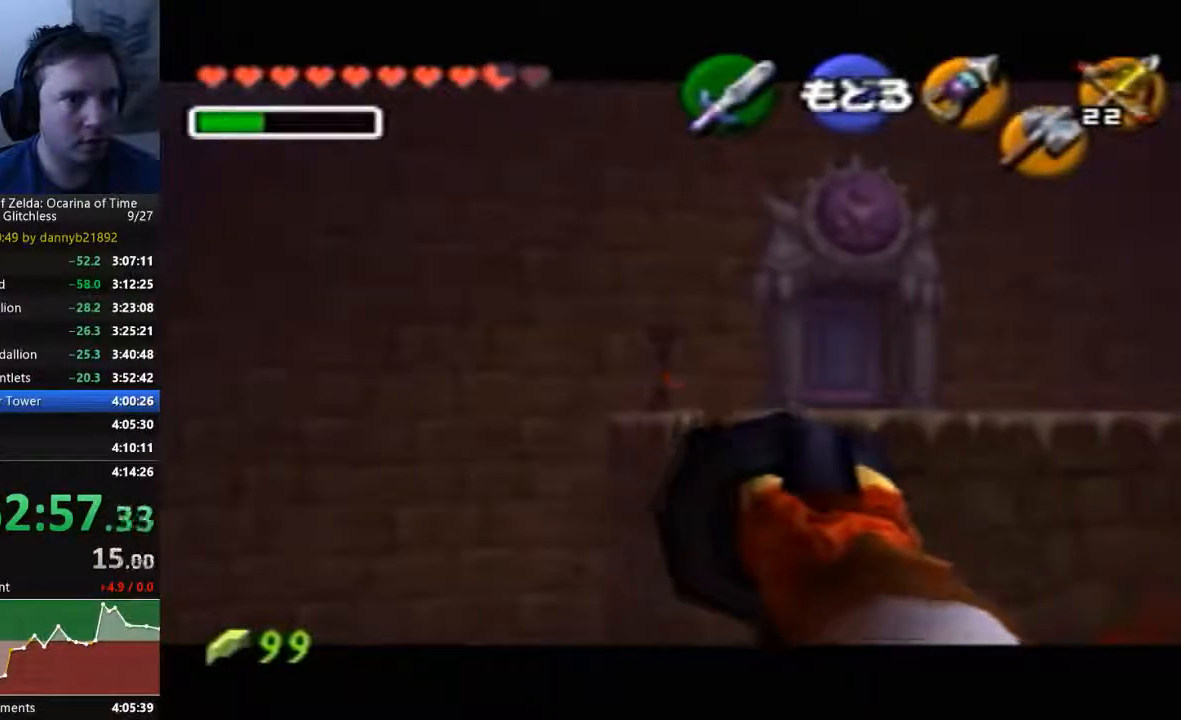
{"dt_ms": 500, "buttons": [], "left_stick": "center", "events": []}
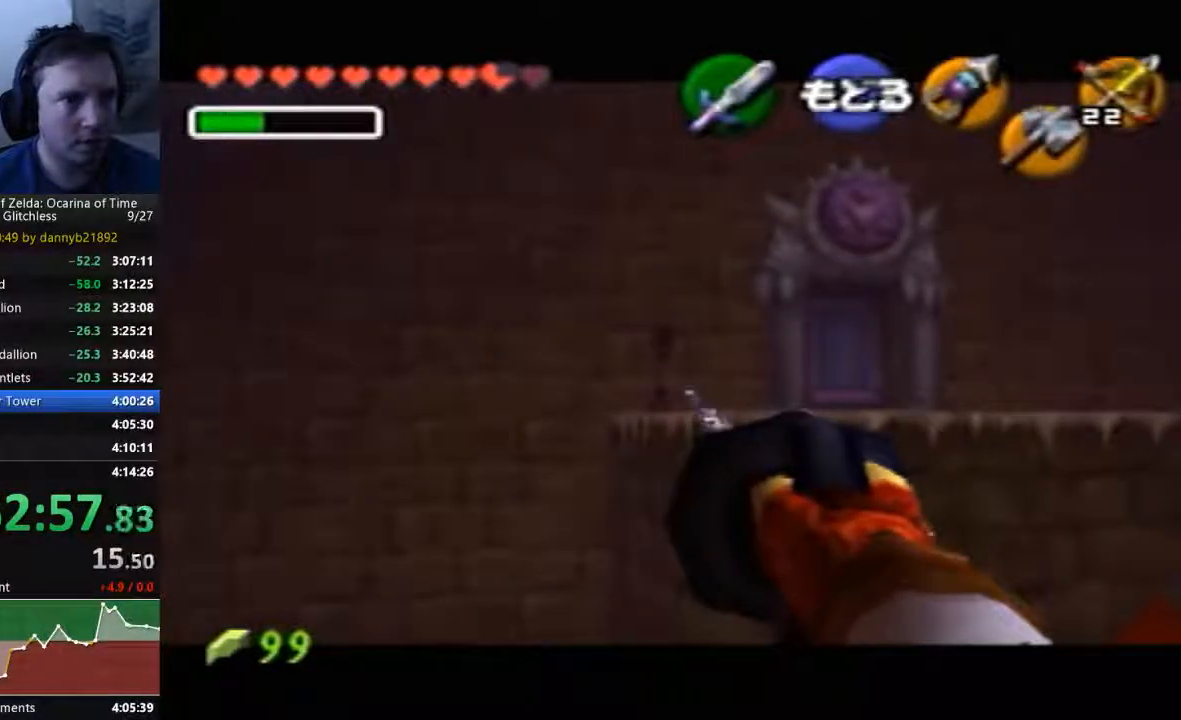
{"dt_ms": 500, "buttons": [], "left_stick": "center", "events": []}
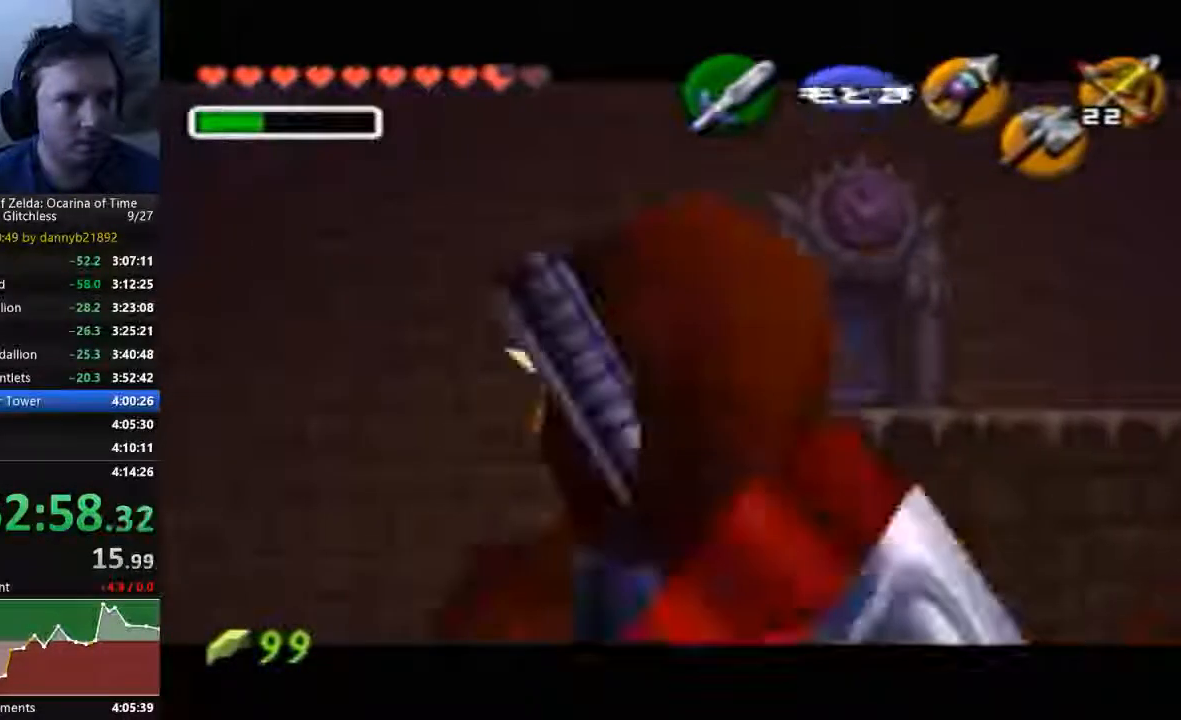
{"dt_ms": 500, "buttons": [], "left_stick": "center", "events": []}